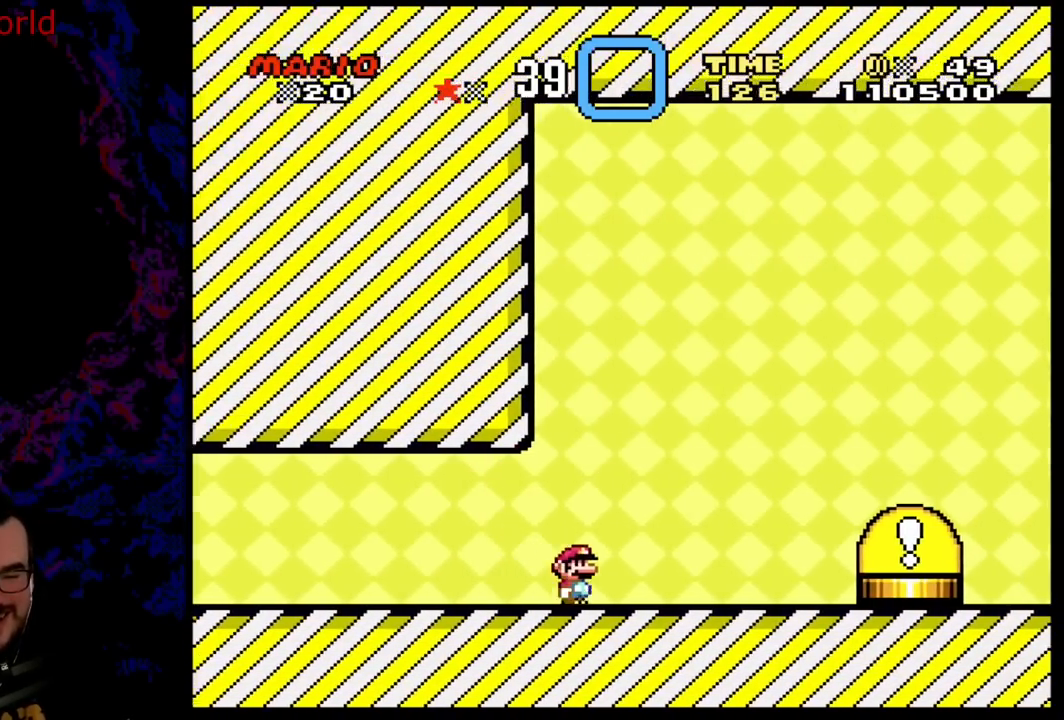
Gameplay with a controller (Nintendo layout); each line is a JSON object with the inputs held at the frame after it. "events" lists button and stick changes between this image and that frame as [ms after this image, input, new state], when the widget could be followed in between. Not read: L3 R3.
{"buttons": ["Y", "DPAD_RIGHT"], "events": [[67, "B", "down"], [383, "B", "up"]]}
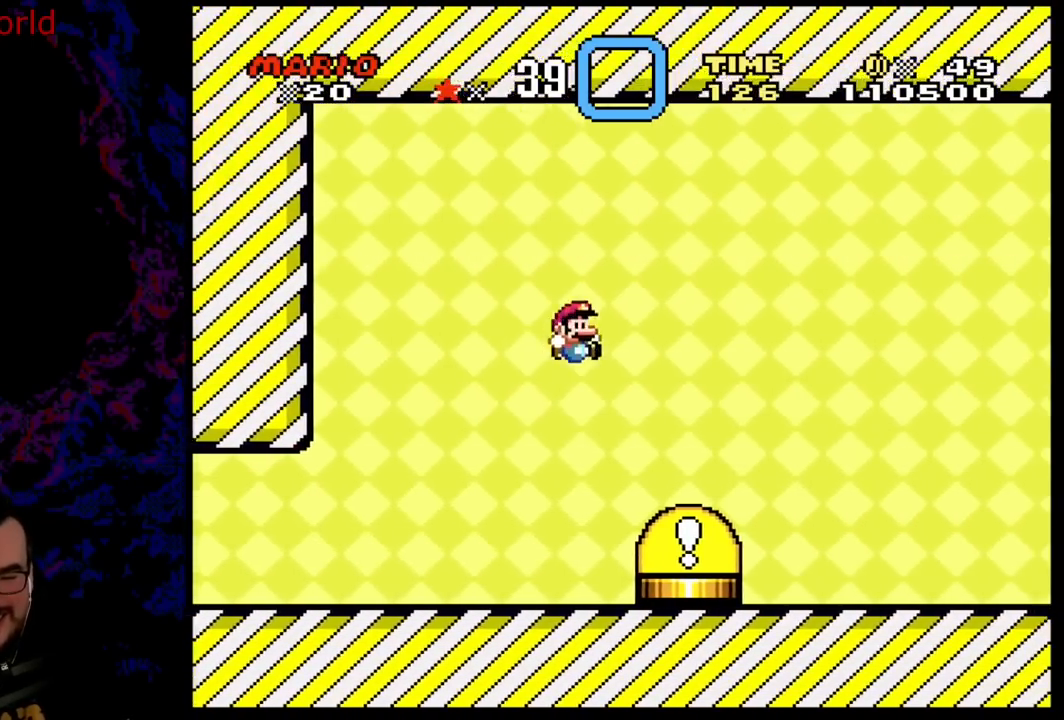
{"buttons": ["B", "Y", "DPAD_RIGHT"], "events": [[383, "B", "down"]]}
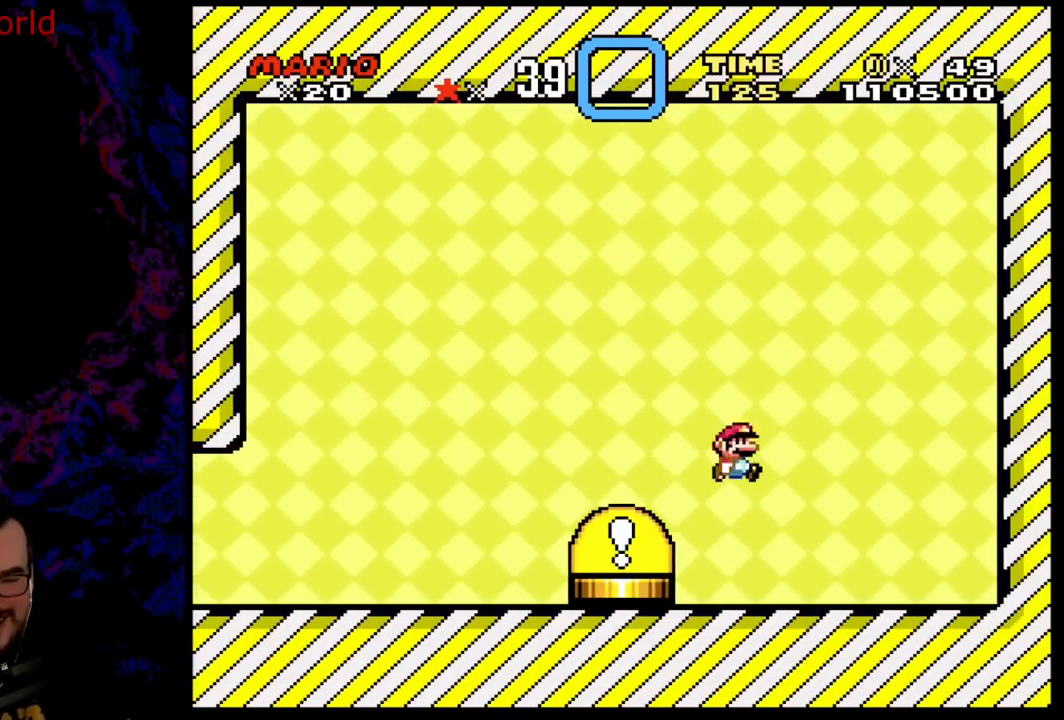
{"buttons": ["Y"], "events": [[100, "B", "up"], [250, "DPAD_DOWN", "down"], [267, "DPAD_LEFT", "down"], [267, "DPAD_RIGHT", "up"], [283, "DPAD_DOWN", "up"], [417, "DPAD_LEFT", "up"]]}
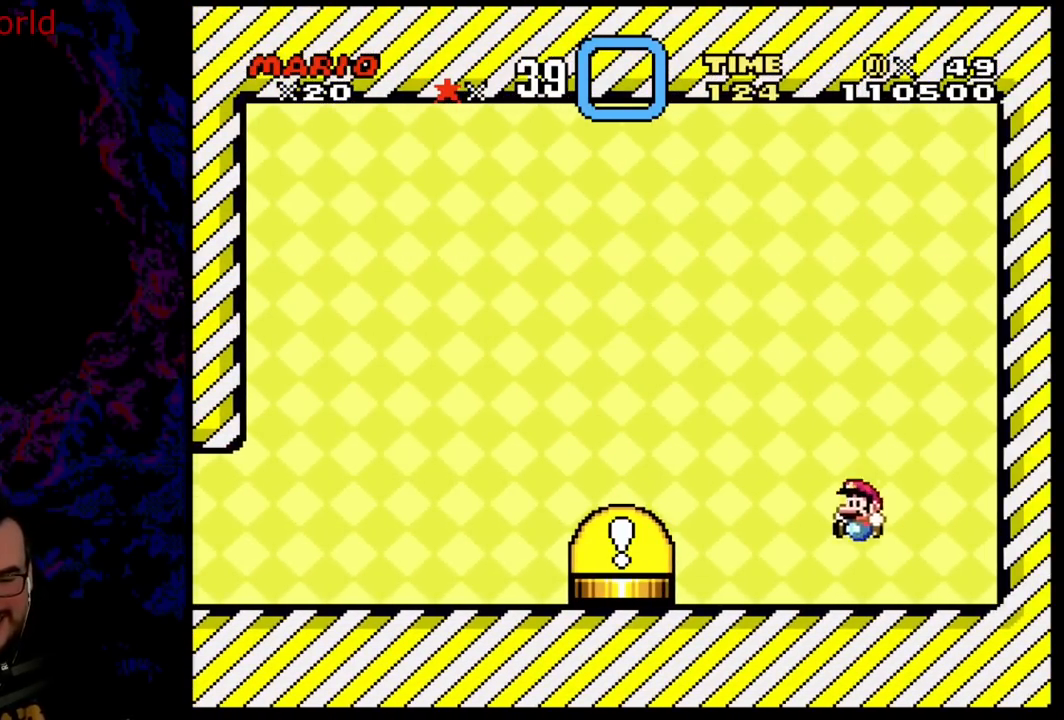
{"buttons": ["Y"], "events": []}
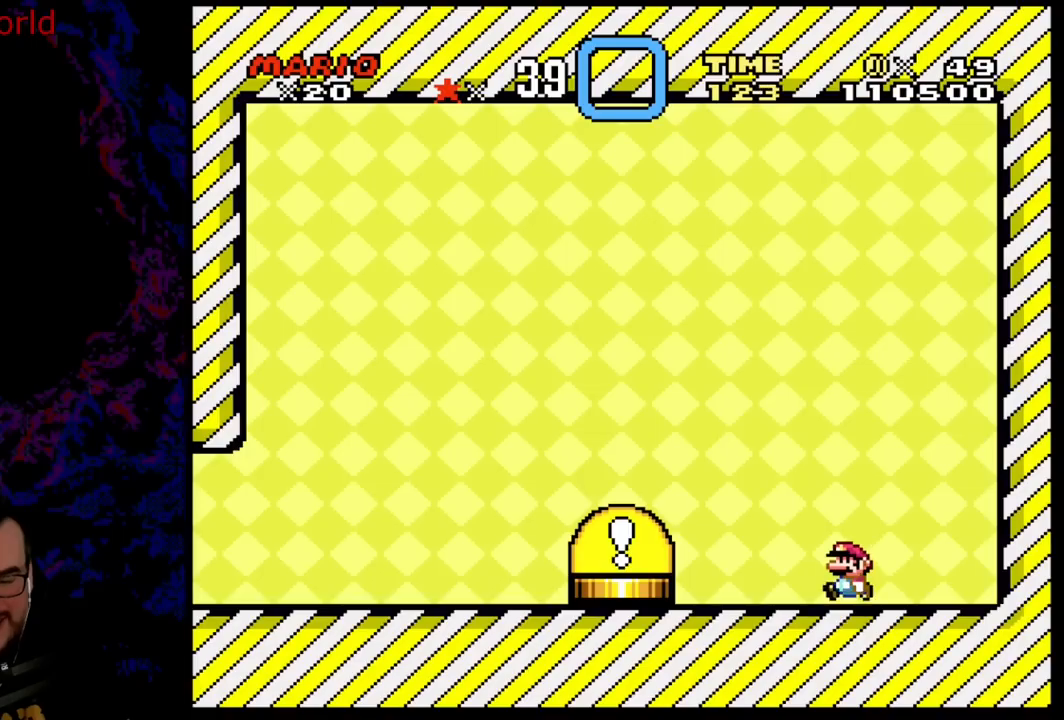
{"buttons": ["Y", "DPAD_LEFT"], "events": [[17, "DPAD_LEFT", "down"], [167, "B", "down"], [467, "B", "up"]]}
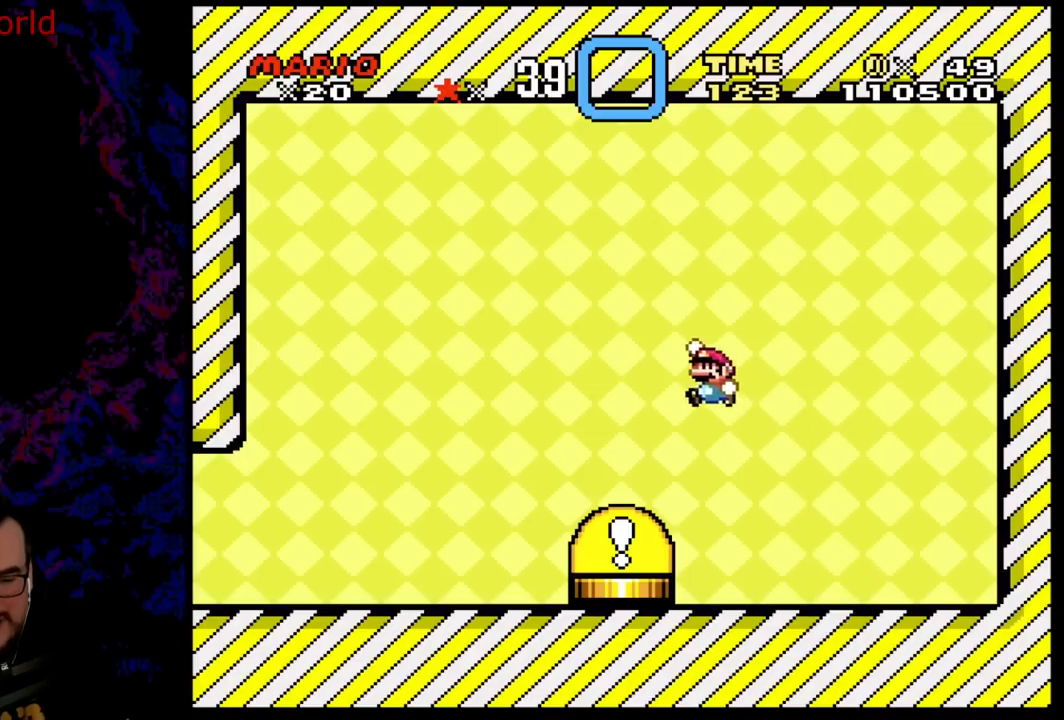
{"buttons": ["Y"], "events": [[33, "DPAD_LEFT", "up"], [117, "DPAD_RIGHT", "down"], [250, "DPAD_RIGHT", "up"]]}
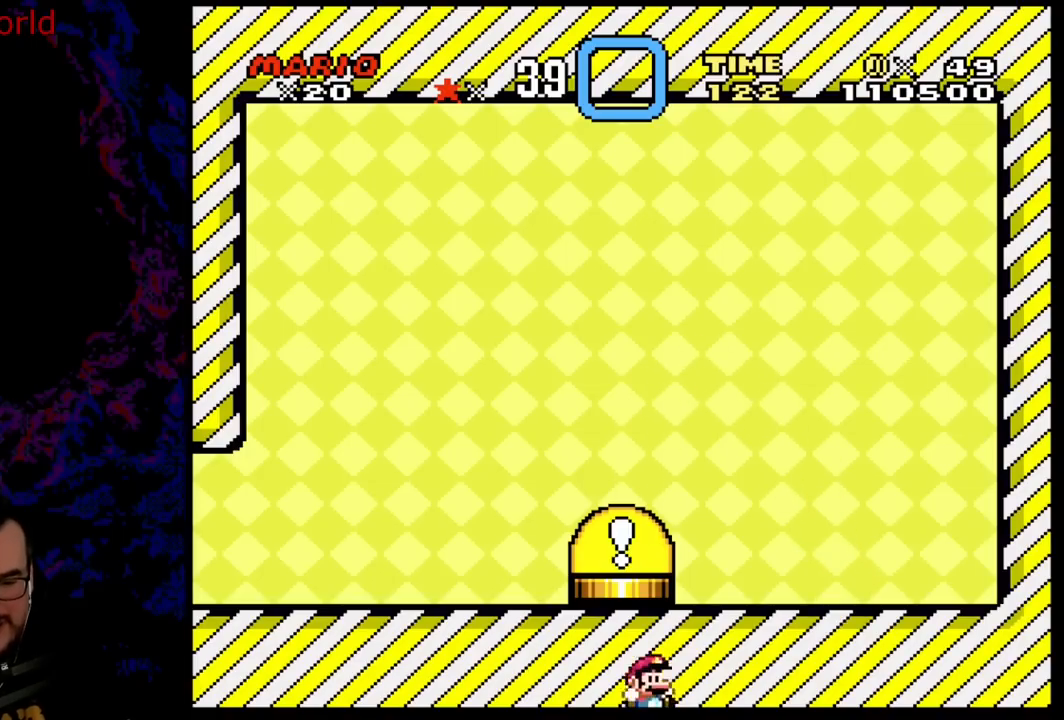
{"buttons": [], "events": [[367, "Y", "up"]]}
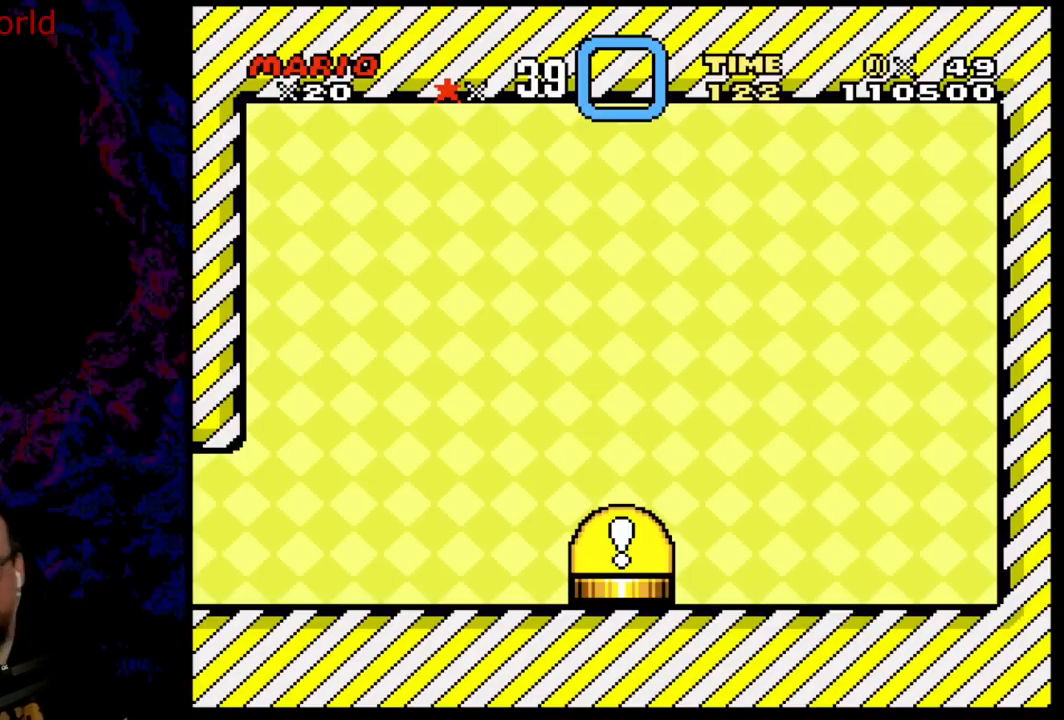
{"buttons": [], "events": []}
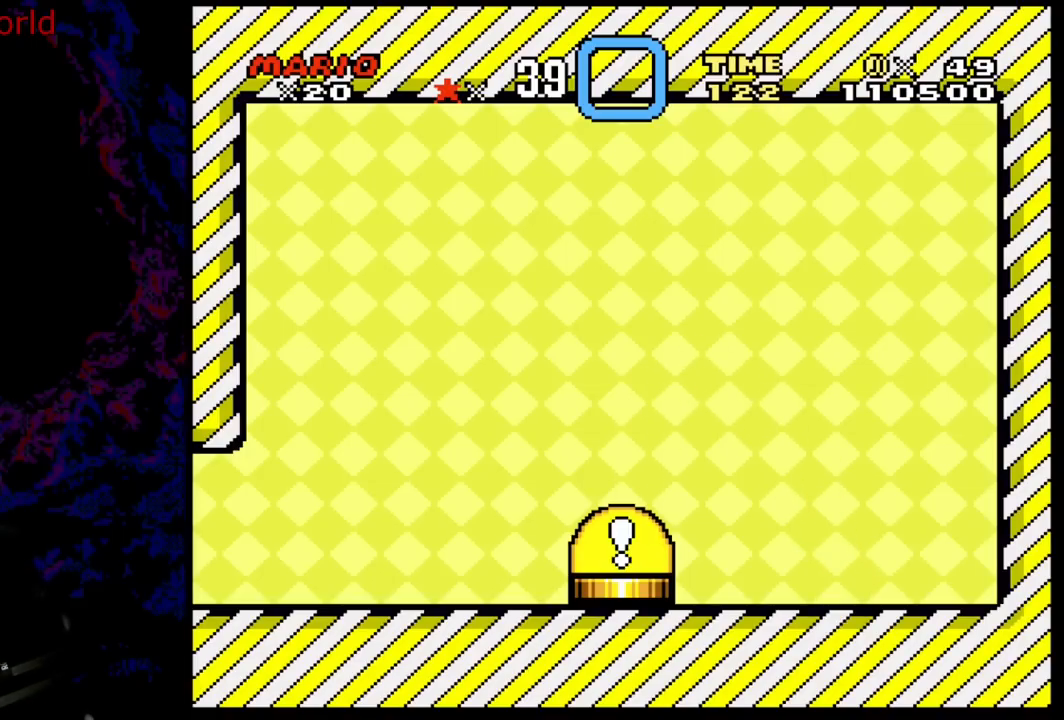
{"buttons": [], "events": []}
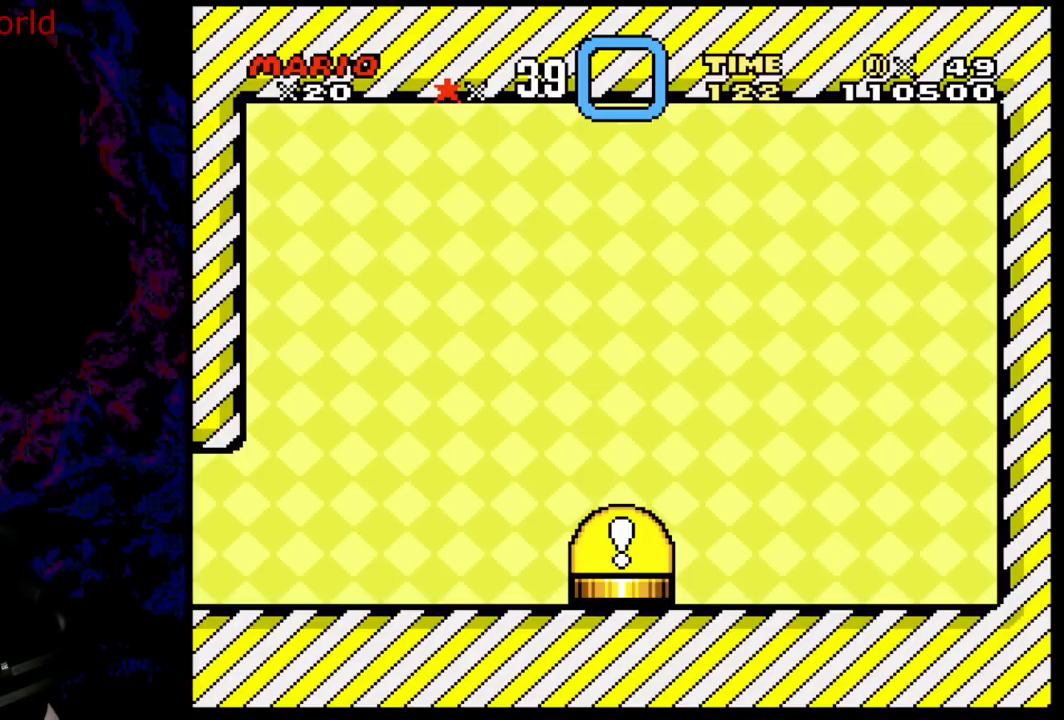
{"buttons": [], "events": []}
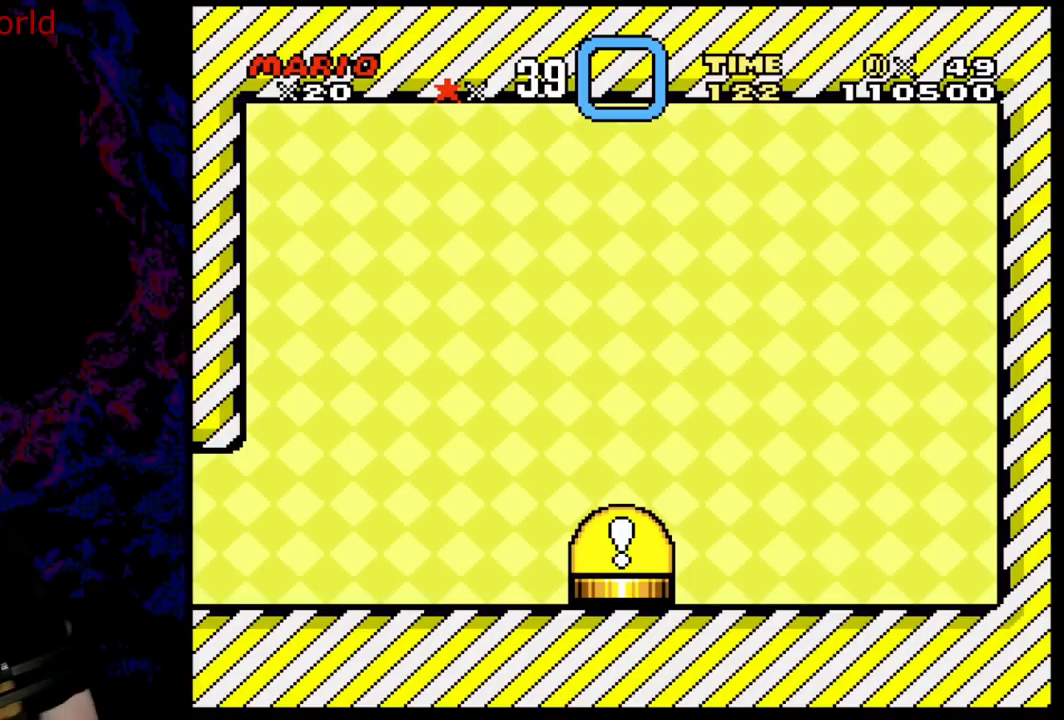
{"buttons": [], "events": []}
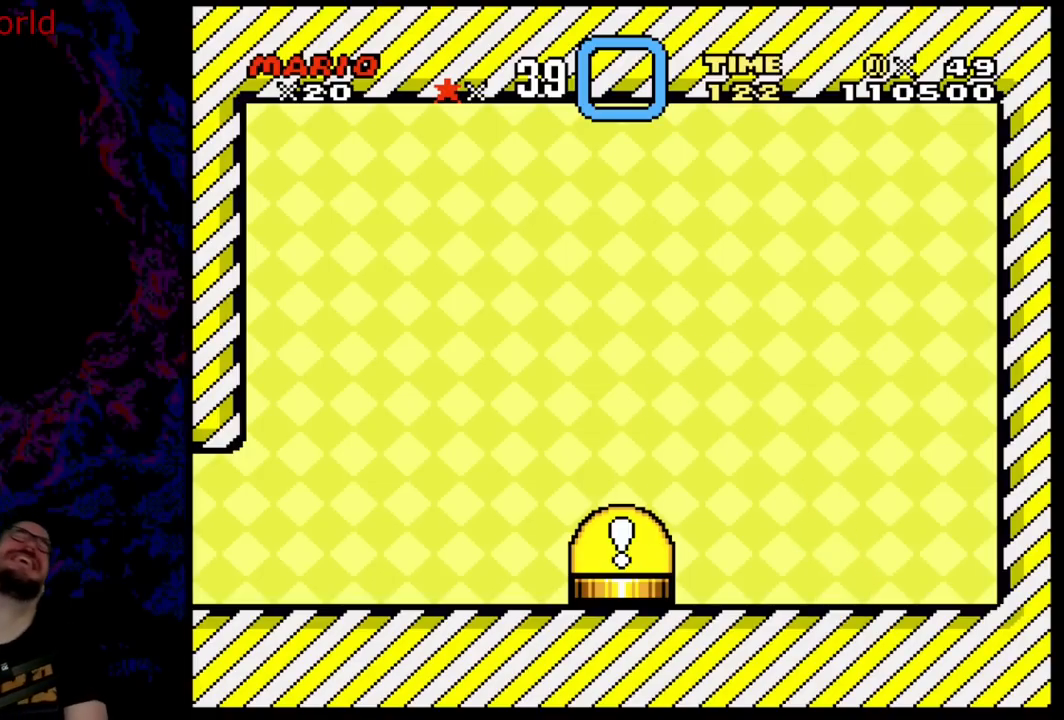
{"buttons": [], "events": []}
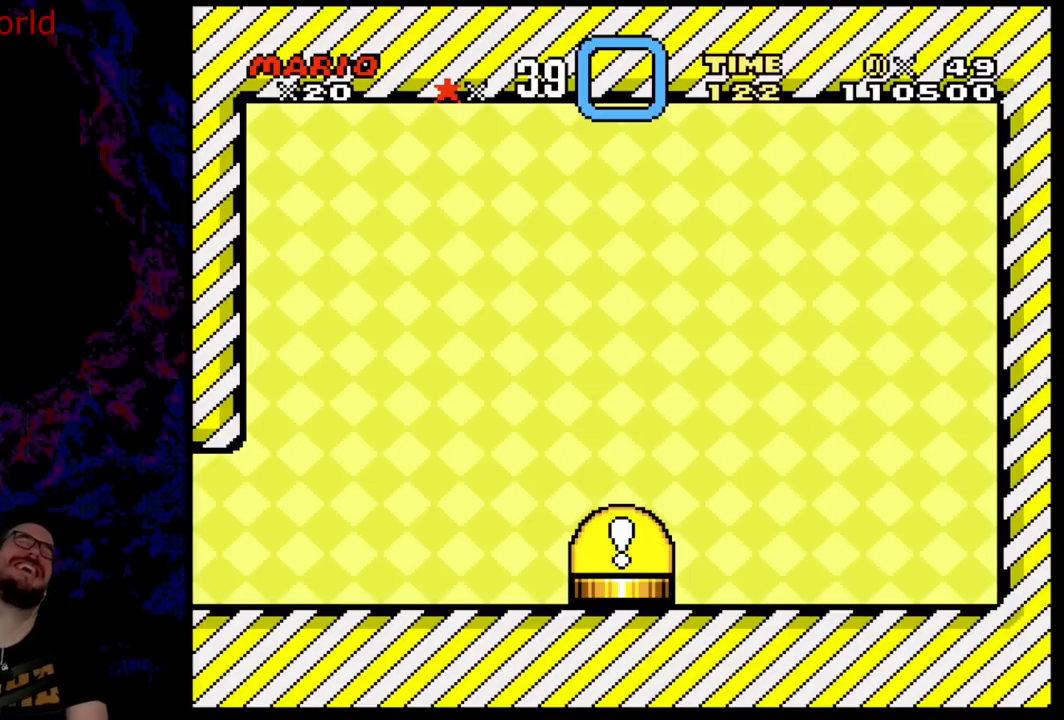
{"buttons": [], "events": []}
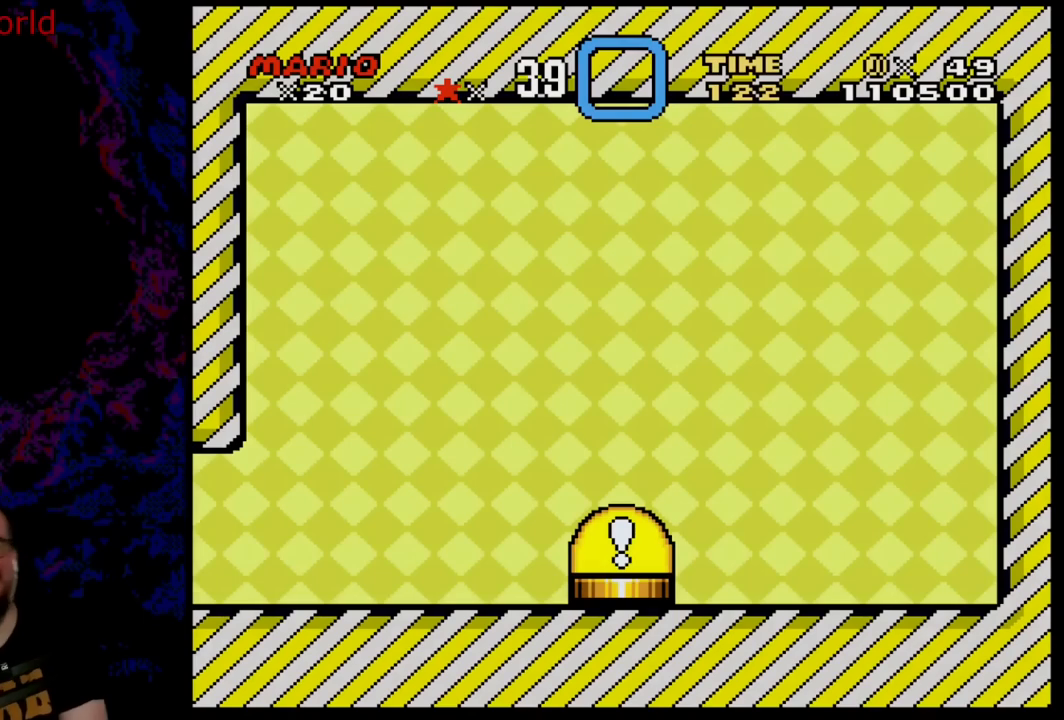
{"buttons": [], "events": []}
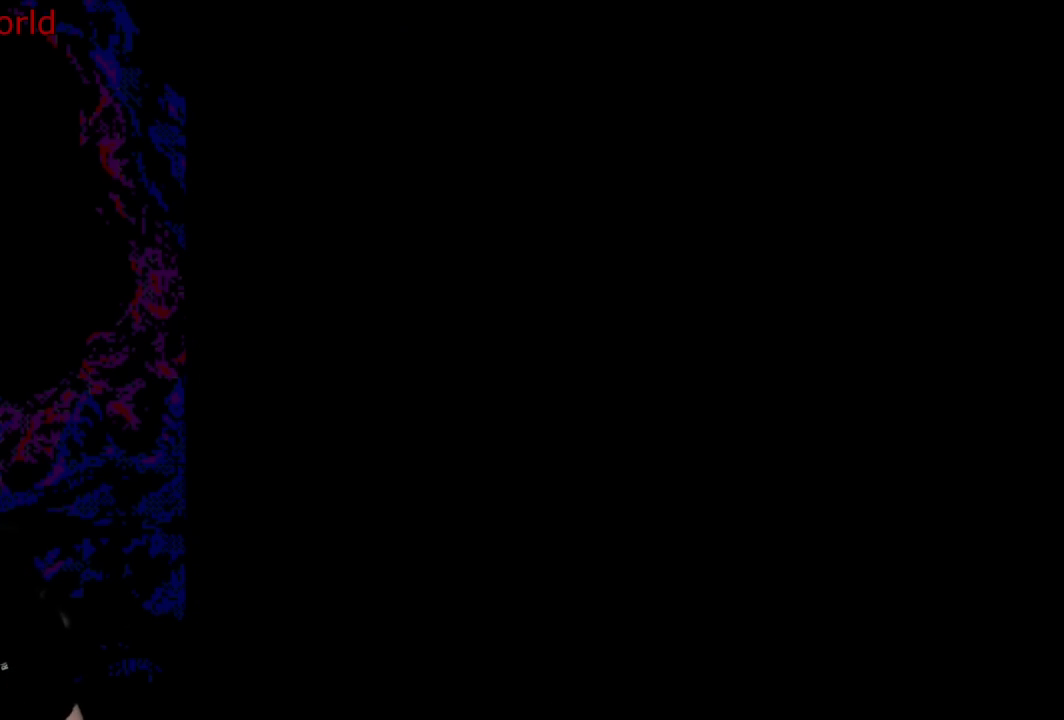
{"buttons": [], "events": []}
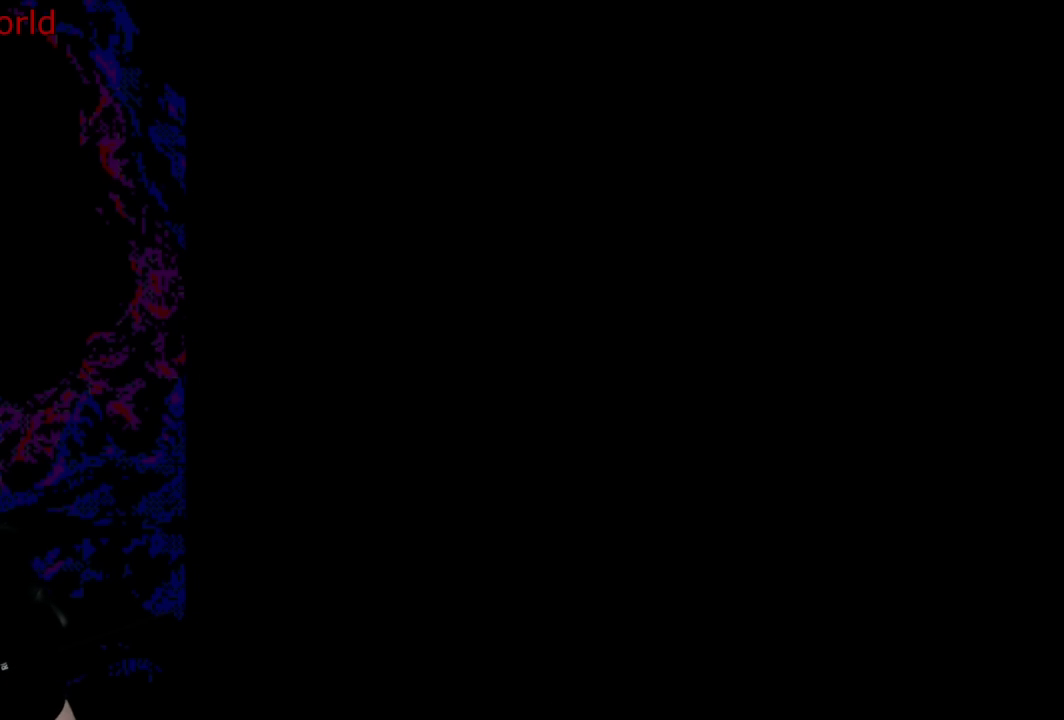
{"buttons": [], "events": []}
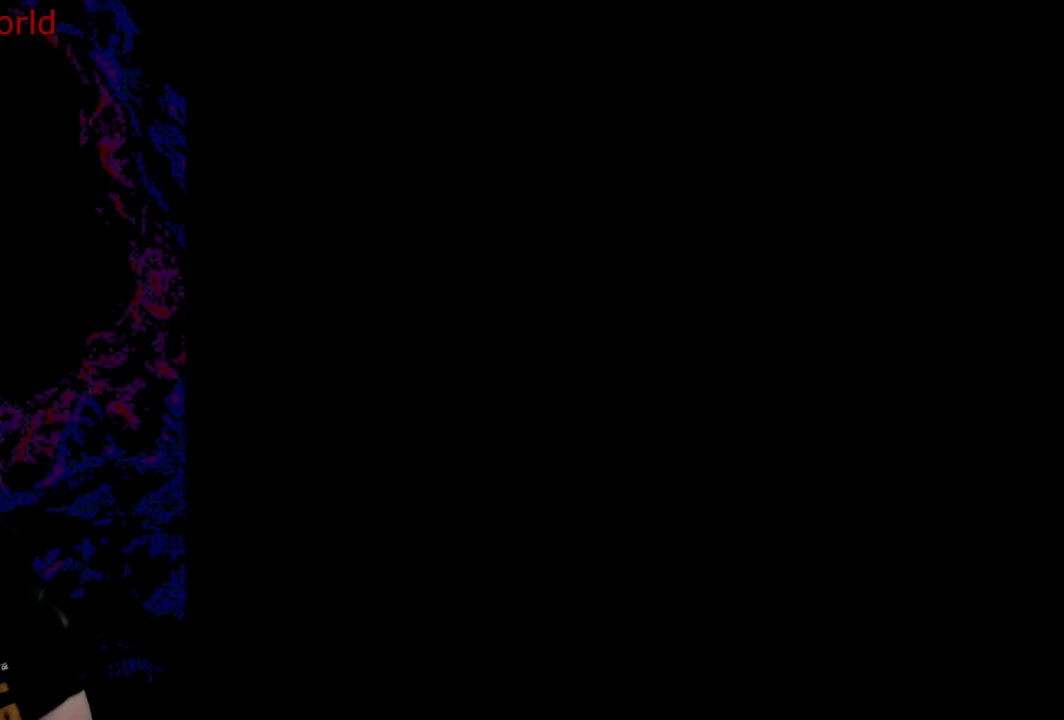
{"buttons": [], "events": []}
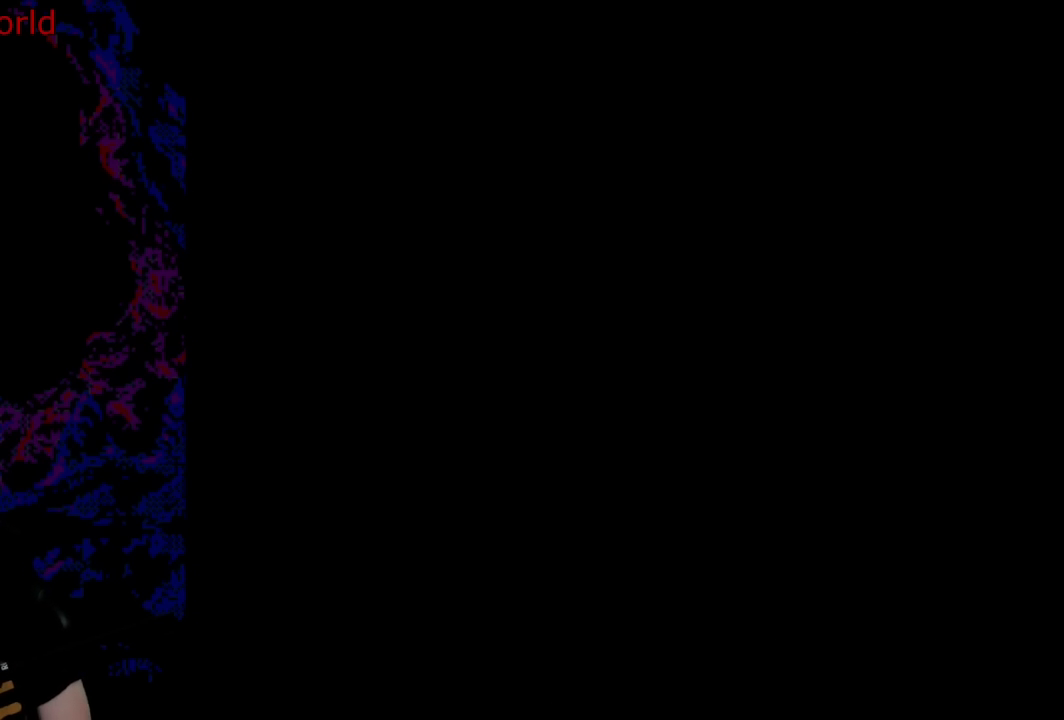
{"buttons": ["B"], "events": [[500, "B", "down"]]}
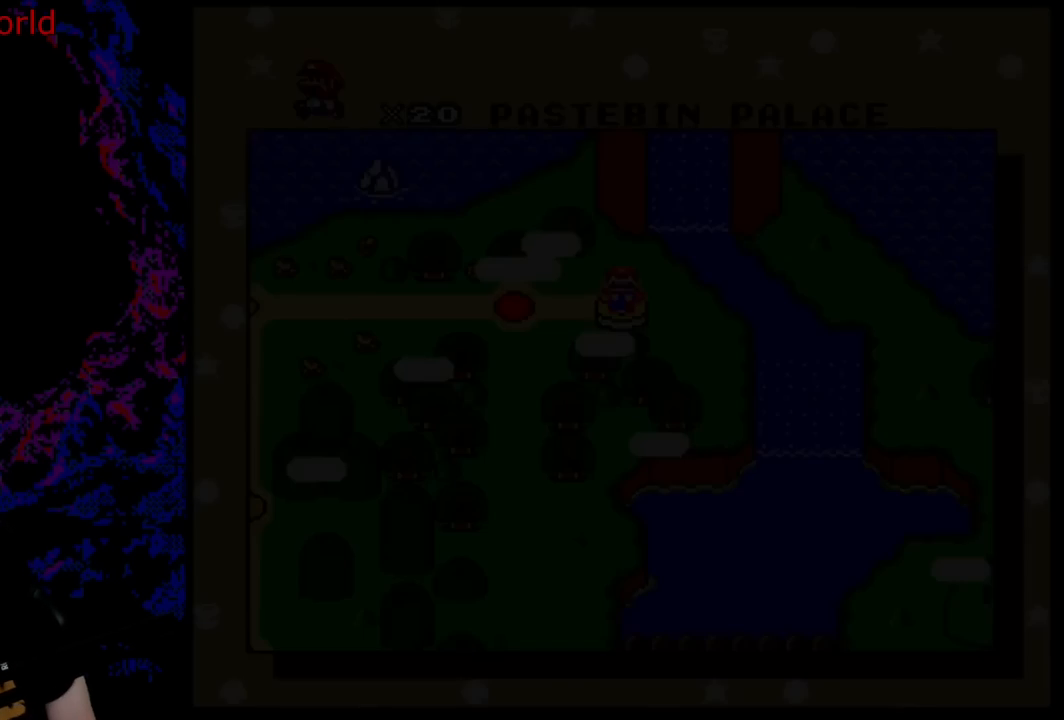
{"buttons": ["B"], "events": [[150, "B", "up"], [267, "B", "down"], [367, "B", "up"], [483, "B", "down"]]}
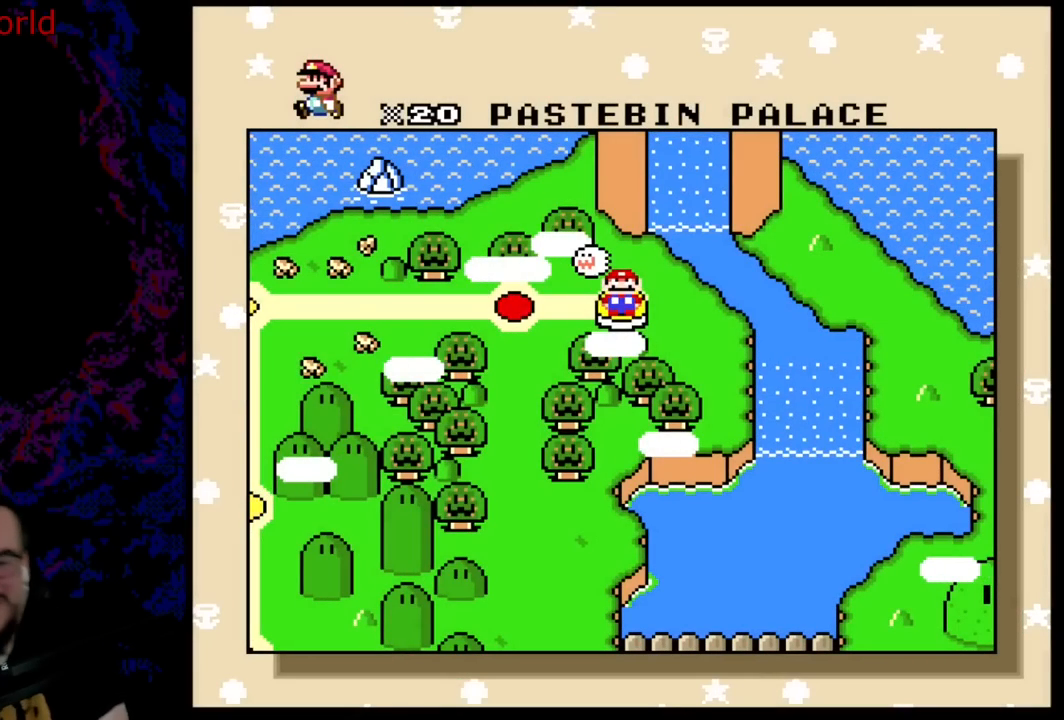
{"buttons": [], "events": [[83, "B", "up"], [150, "B", "down"], [250, "B", "up"], [350, "B", "down"], [483, "B", "up"]]}
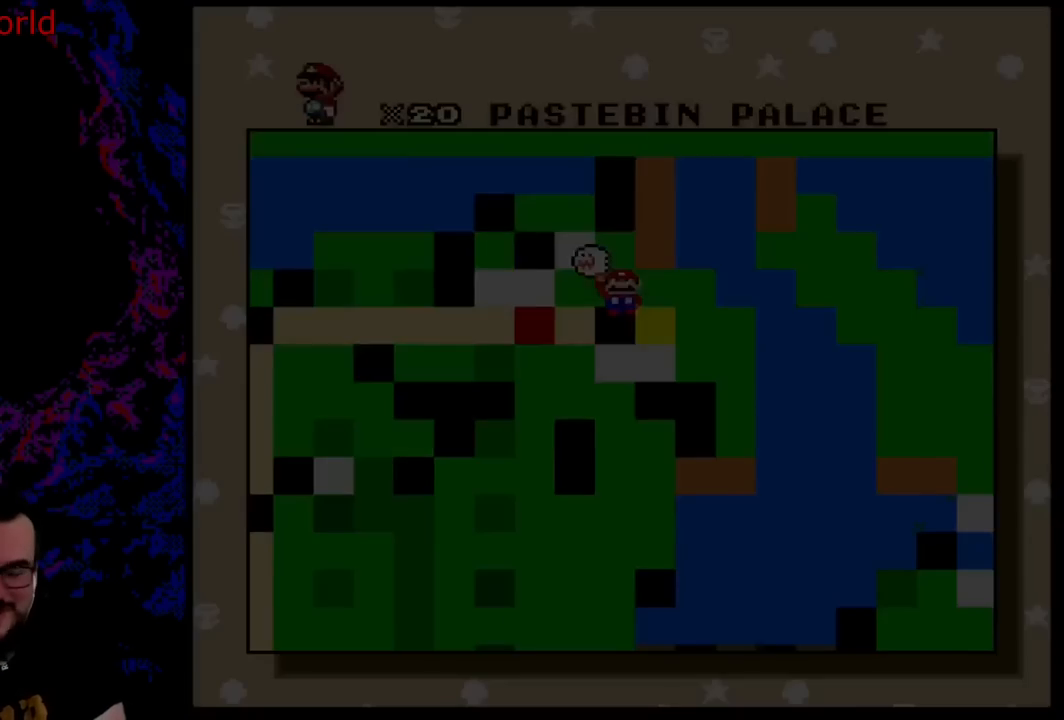
{"buttons": [], "events": [[67, "B", "down"], [250, "B", "up"], [367, "B", "down"], [400, "B", "up"], [400, "X", "down"], [417, "X", "up"]]}
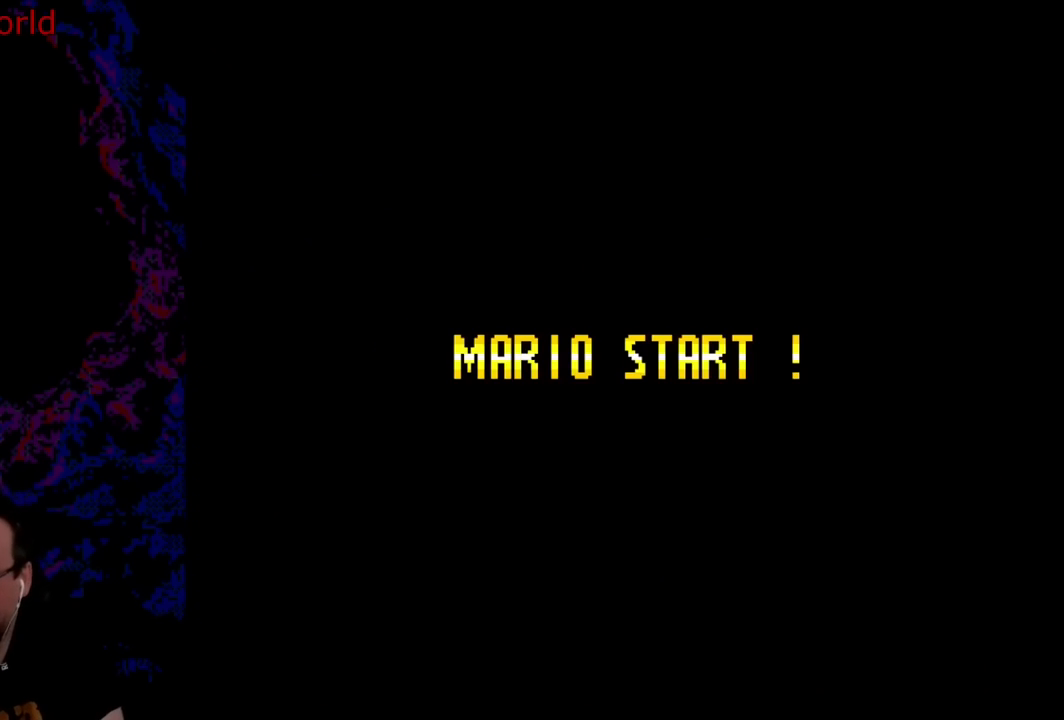
{"buttons": [], "events": [[233, "X", "down"], [267, "X", "up"]]}
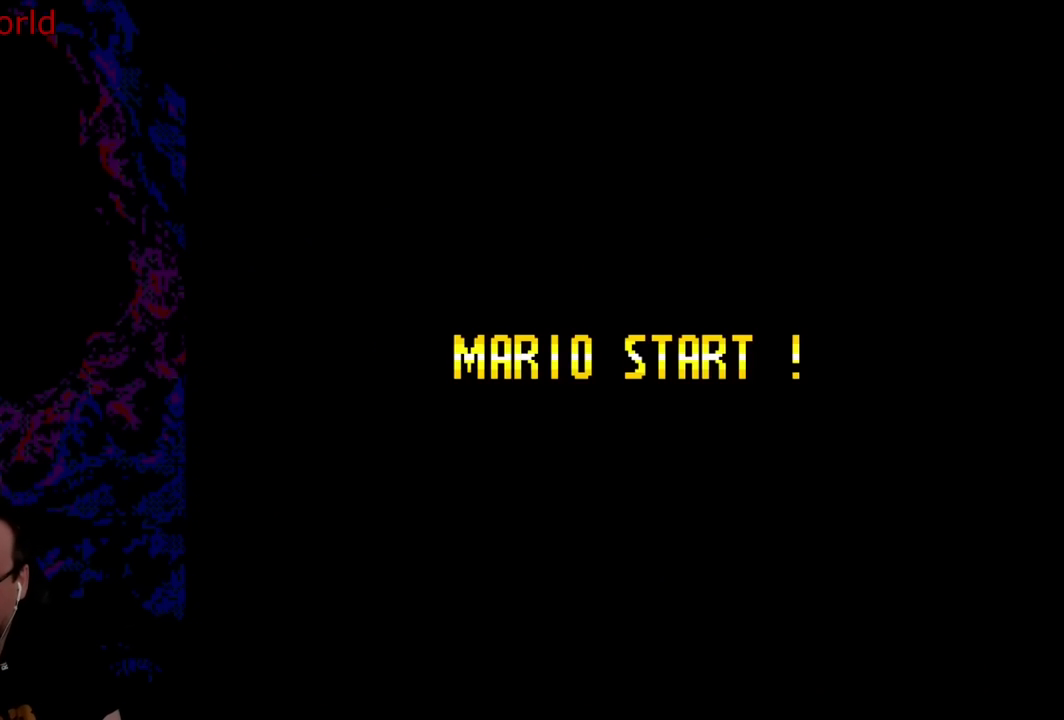
{"buttons": [], "events": [[283, "Y", "down"], [400, "Y", "up"]]}
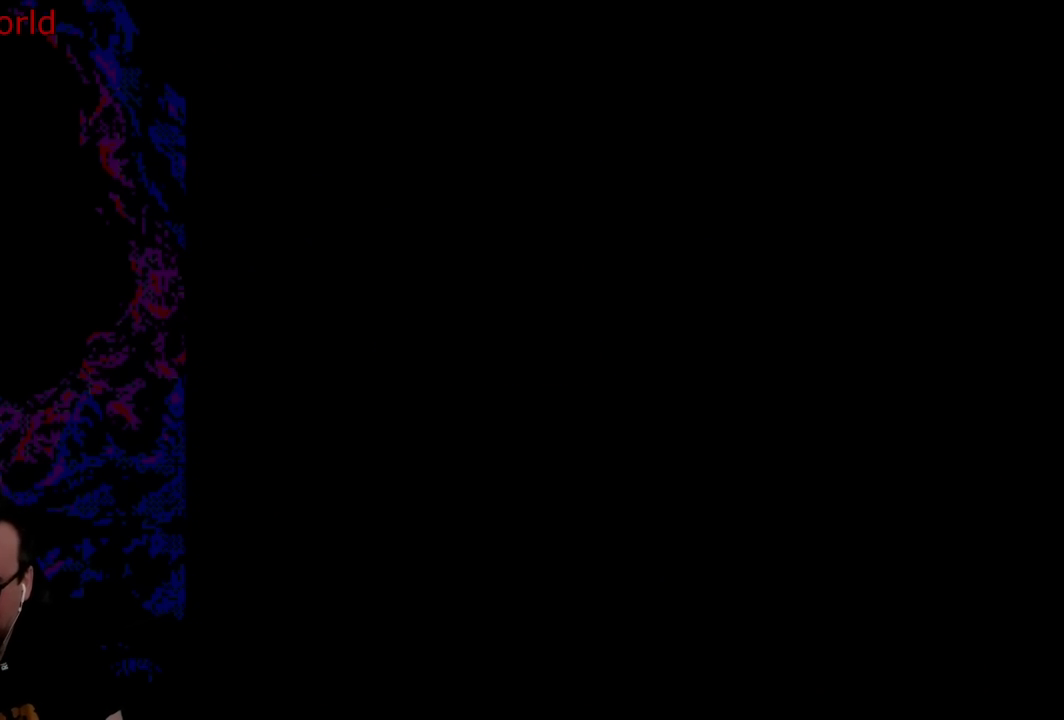
{"buttons": ["B", "Y", "DPAD_RIGHT"], "events": [[67, "Y", "down"], [100, "B", "down"], [233, "Y", "up"], [267, "Y", "down"], [300, "DPAD_RIGHT", "down"]]}
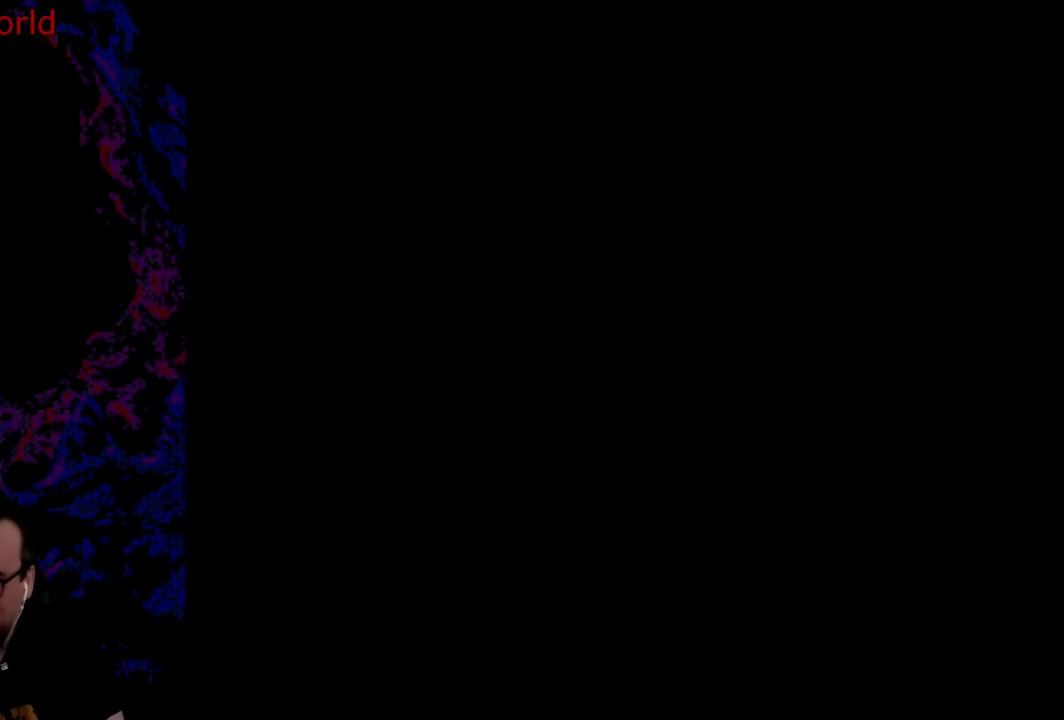
{"buttons": ["B", "Y", "DPAD_RIGHT"], "events": []}
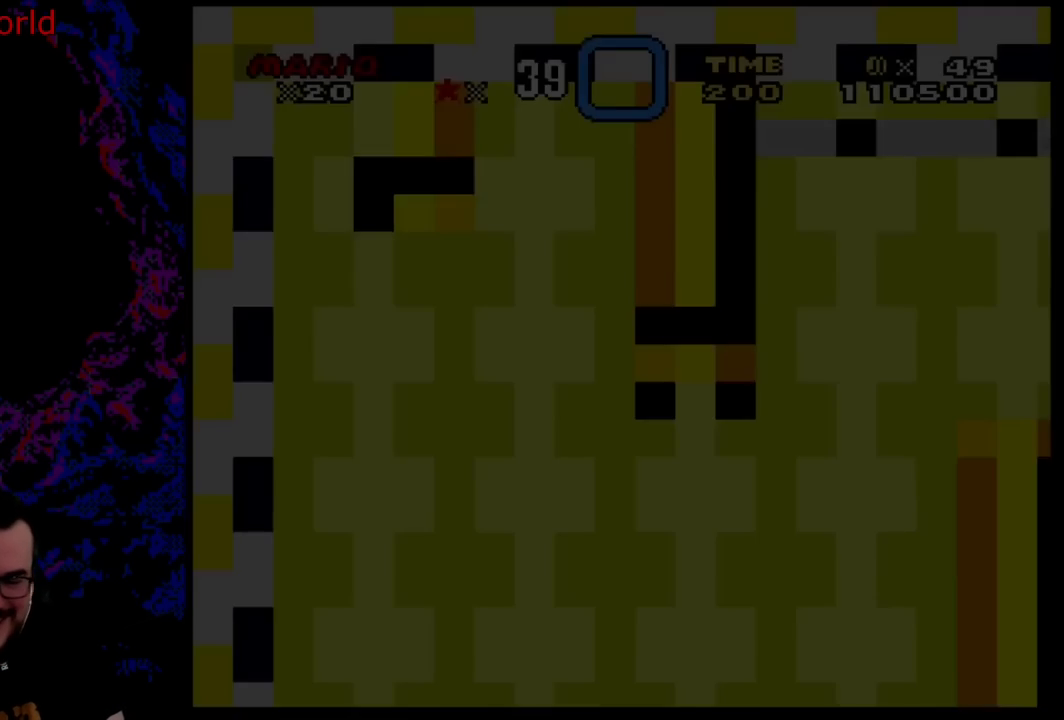
{"buttons": ["B", "Y", "DPAD_RIGHT"], "events": []}
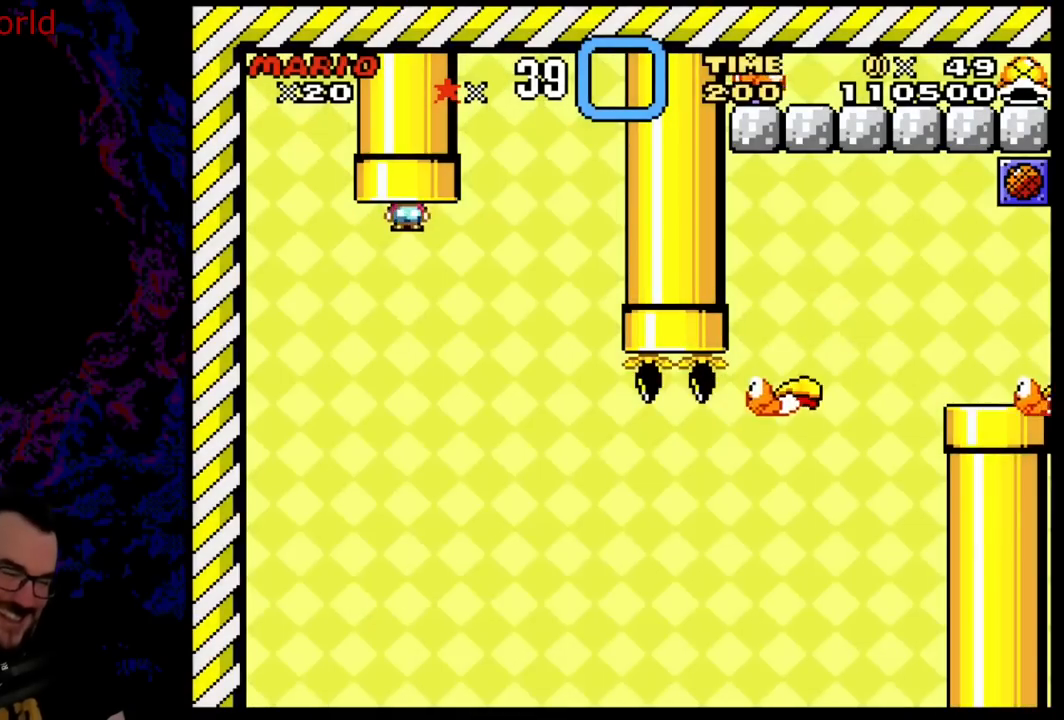
{"buttons": ["Y", "DPAD_RIGHT"], "events": [[450, "B", "up"]]}
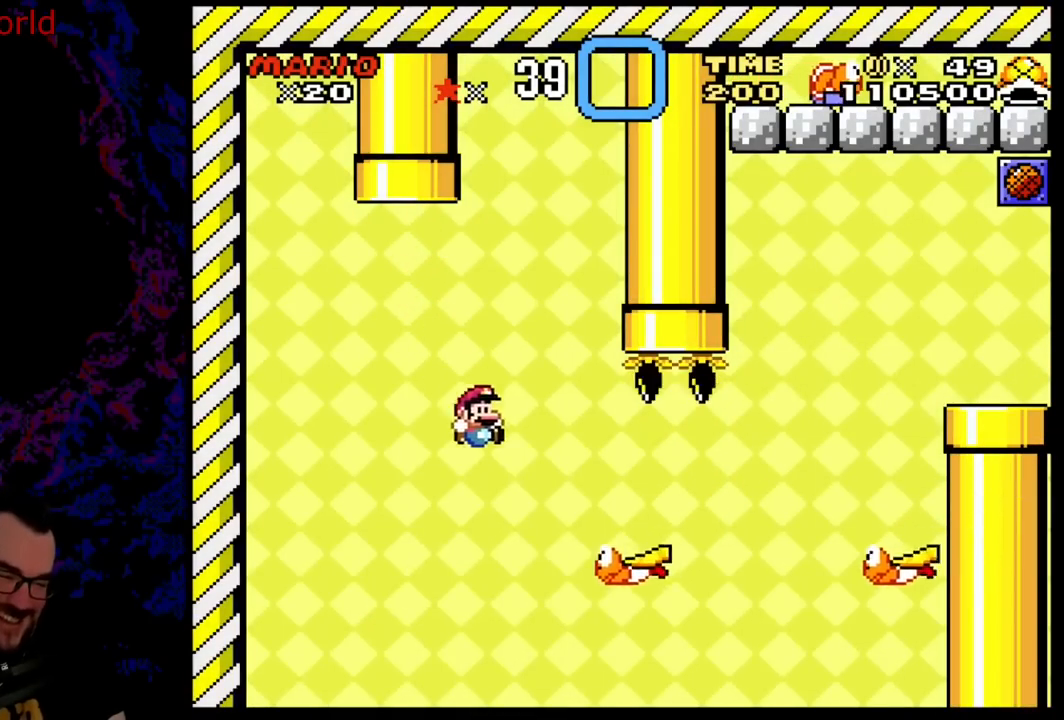
{"buttons": ["B", "Y", "DPAD_RIGHT"], "events": [[350, "B", "down"]]}